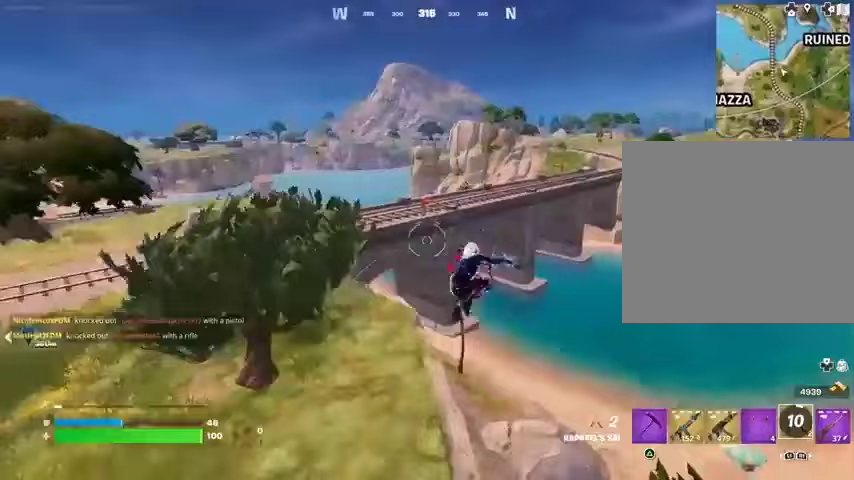
Gameplay with a controller (PlayStation layout); each line is a JSON object with the inputs held at the frame after it. "events" lists button and stick changes between this image and that frame as [ms after this image, input, new state], when the widget could be followed in between.
{"buttons": [], "left_stick": "up", "right_stick": "center", "events": []}
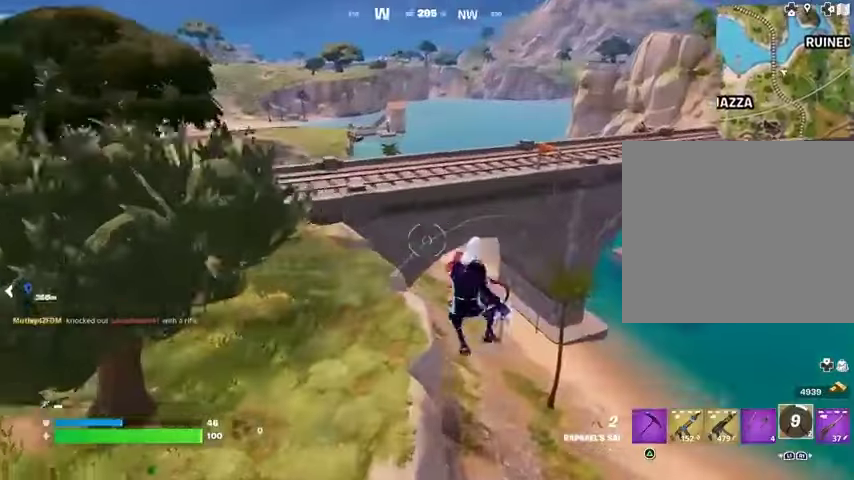
{"buttons": [], "left_stick": "up", "right_stick": "up", "events": [[500, "right_stick", "up"]]}
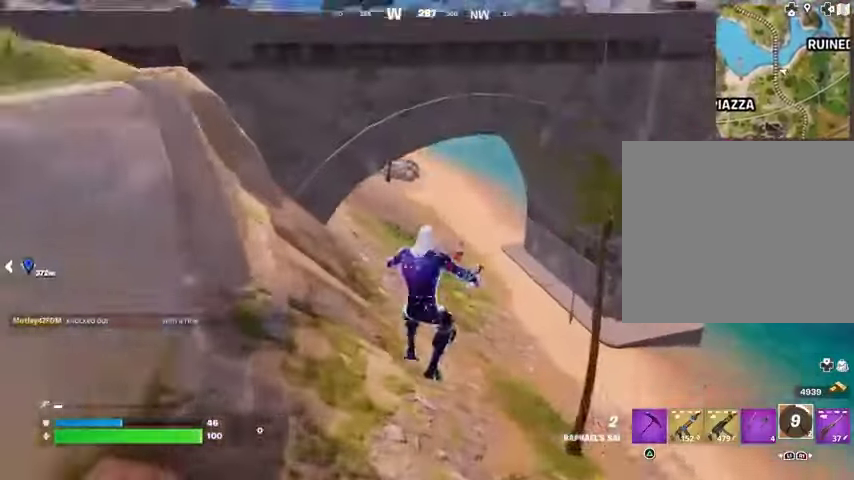
{"buttons": [], "left_stick": "up", "right_stick": "center", "events": [[100, "L2", "down"], [133, "right_stick", "center"], [200, "L2", "up"], [267, "right_stick", "up-left"], [333, "right_stick", "center"]]}
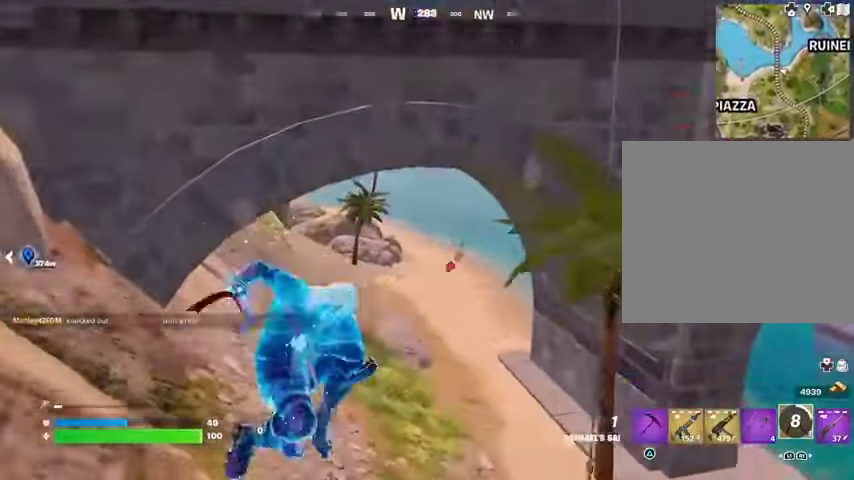
{"buttons": ["R3"], "left_stick": "up-right", "right_stick": "center", "events": [[367, "right_stick", "up"], [433, "right_stick", "center"], [467, "R3", "down"], [467, "left_stick", "up-right"]]}
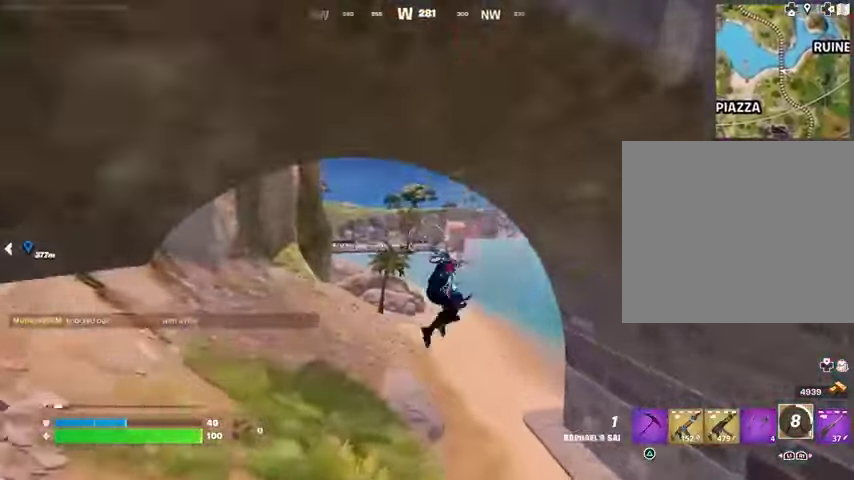
{"buttons": ["L3"], "left_stick": "up-right", "right_stick": "left", "events": [[33, "R3", "up"], [267, "right_stick", "right"], [400, "right_stick", "center"], [467, "right_stick", "left"], [500, "L3", "down"]]}
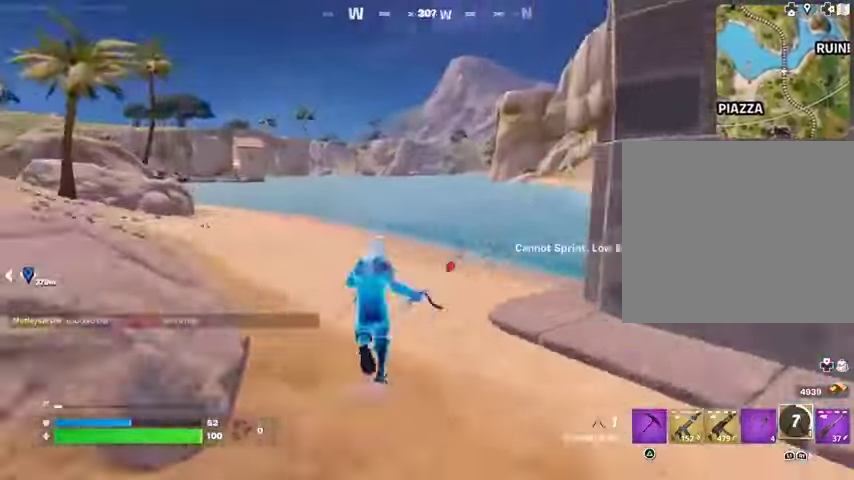
{"buttons": [], "left_stick": "up-right", "right_stick": "center", "events": [[67, "L3", "up"], [167, "L1", "down"], [233, "L1", "up"], [267, "right_stick", "center"], [333, "CROSS", "down"], [400, "CROSS", "up"]]}
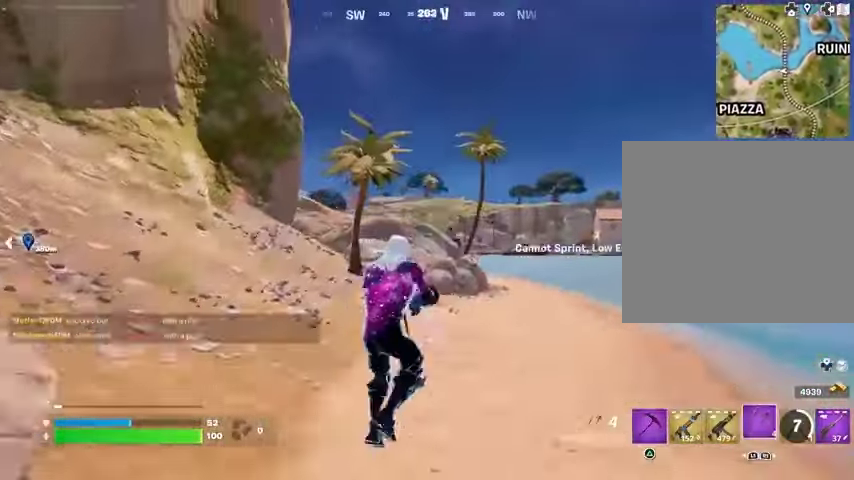
{"buttons": ["L2"], "left_stick": "up-right", "right_stick": "center", "events": [[433, "L2", "down"]]}
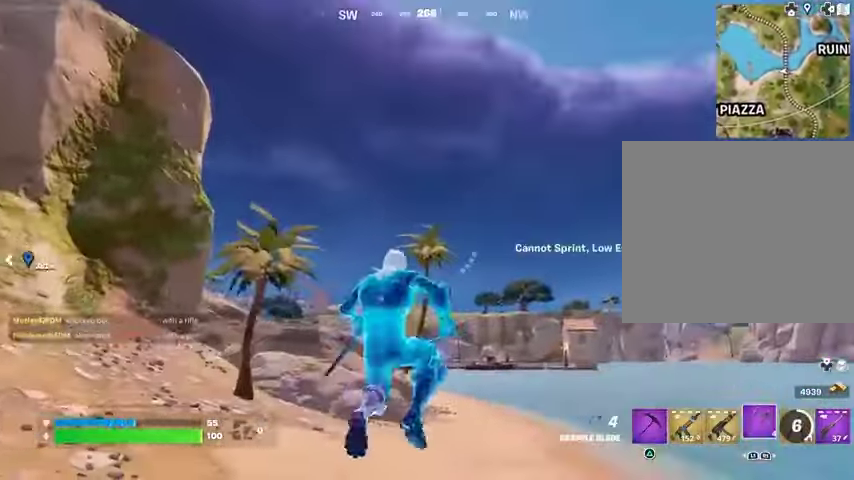
{"buttons": [], "left_stick": "up-right", "right_stick": "center", "events": [[33, "L2", "up"], [100, "L2", "down"], [233, "L2", "up"]]}
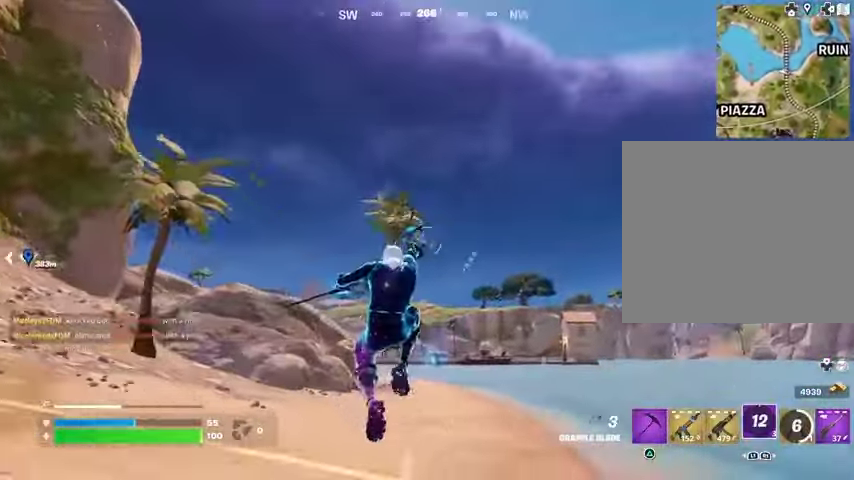
{"buttons": [], "left_stick": "up-right", "right_stick": "center", "events": [[33, "right_stick", "down"], [167, "right_stick", "center"]]}
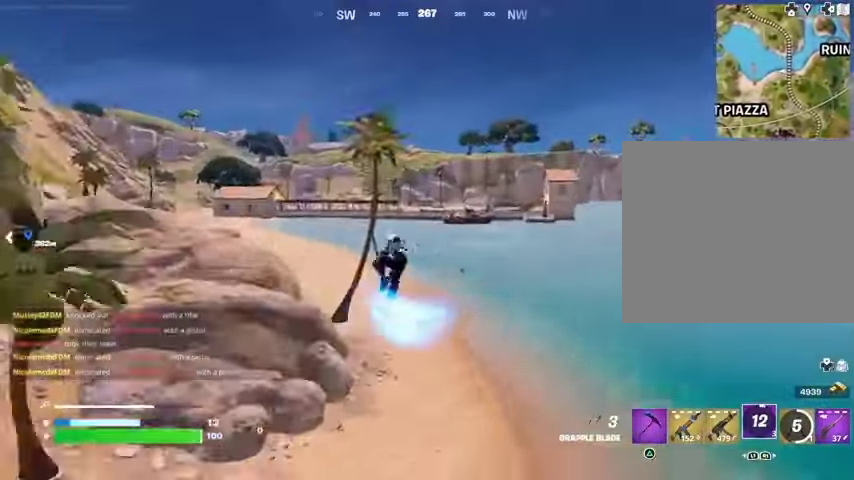
{"buttons": [], "left_stick": "up", "right_stick": "center", "events": [[500, "left_stick", "up"]]}
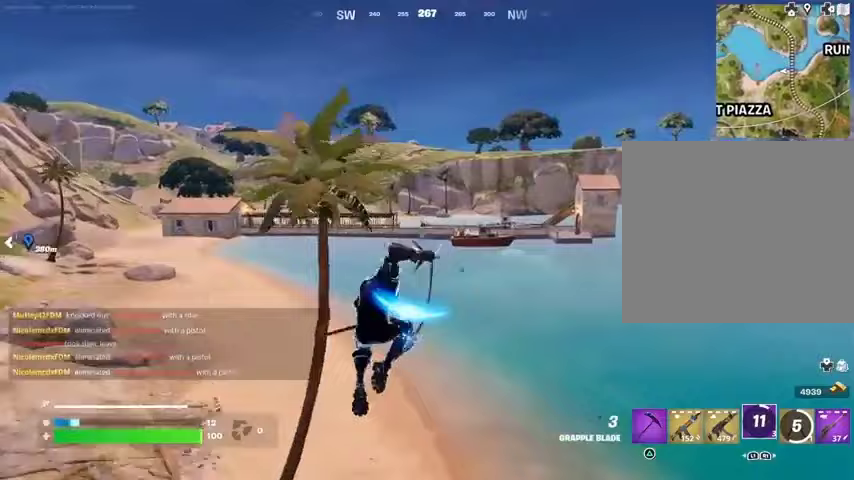
{"buttons": [], "left_stick": "up", "right_stick": "center", "events": [[267, "left_stick", "up-right"], [433, "left_stick", "up"]]}
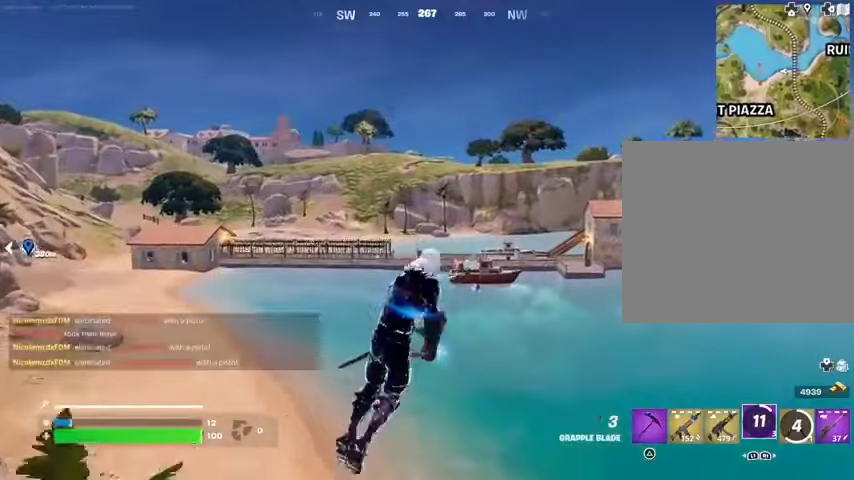
{"buttons": [], "left_stick": "up-left", "right_stick": "left", "events": [[67, "left_stick", "up-left"], [133, "R1", "down"], [233, "R1", "up"], [500, "right_stick", "left"]]}
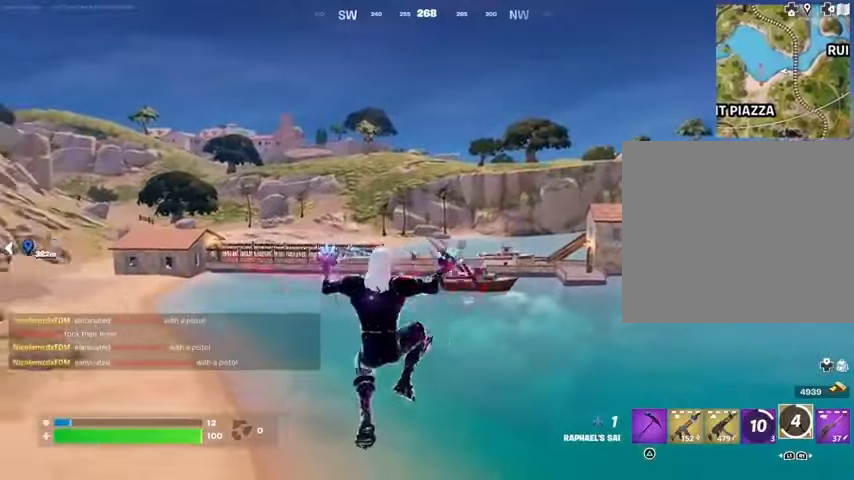
{"buttons": [], "left_stick": "up-left", "right_stick": "center", "events": [[100, "right_stick", "center"]]}
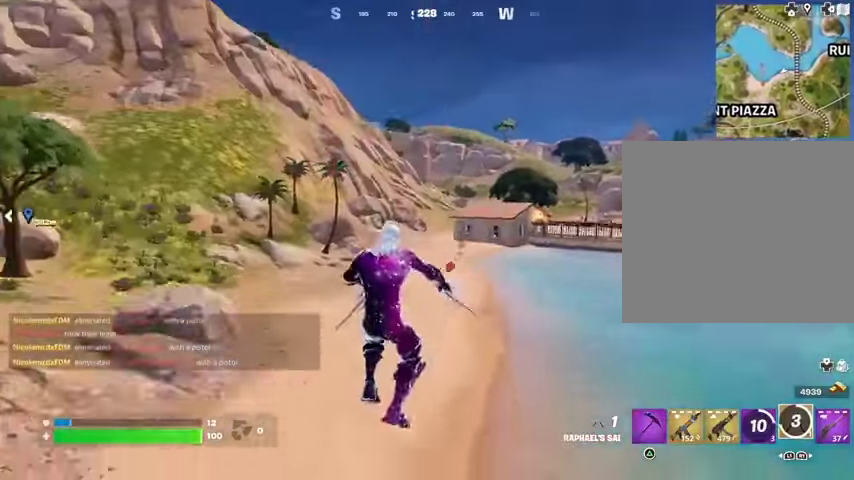
{"buttons": ["CROSS"], "left_stick": "up", "right_stick": "center", "events": [[200, "L1", "down"], [267, "L1", "up"], [333, "L3", "down"], [433, "L3", "up"], [433, "left_stick", "up"], [467, "CROSS", "down"]]}
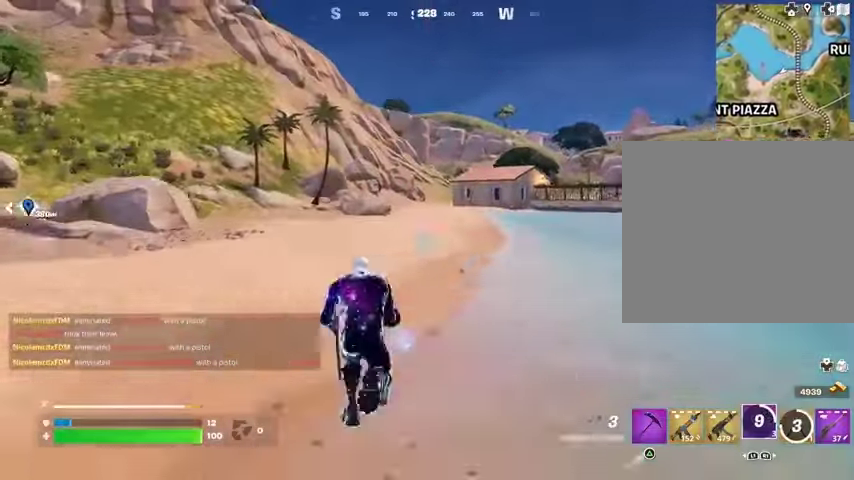
{"buttons": [], "left_stick": "up-right", "right_stick": "center", "events": [[33, "CROSS", "up"], [100, "left_stick", "up-right"], [267, "L2", "down"], [367, "L2", "up"]]}
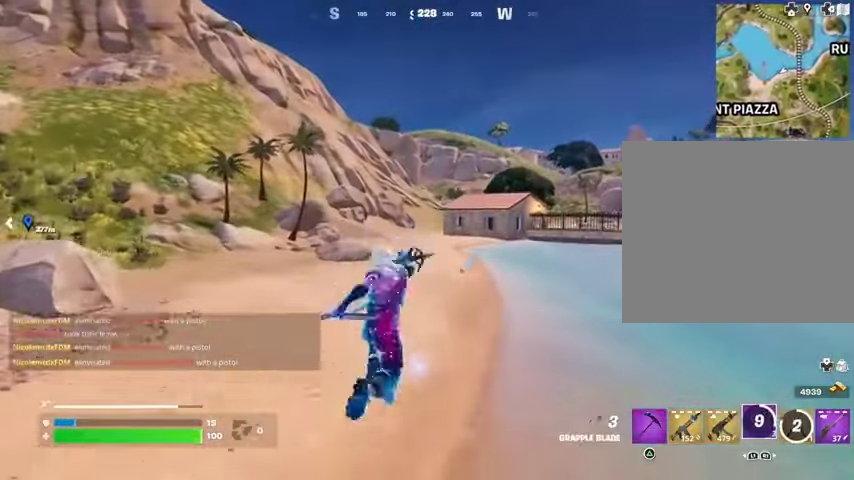
{"buttons": [], "left_stick": "up-right", "right_stick": "down-right", "events": [[433, "right_stick", "down-right"]]}
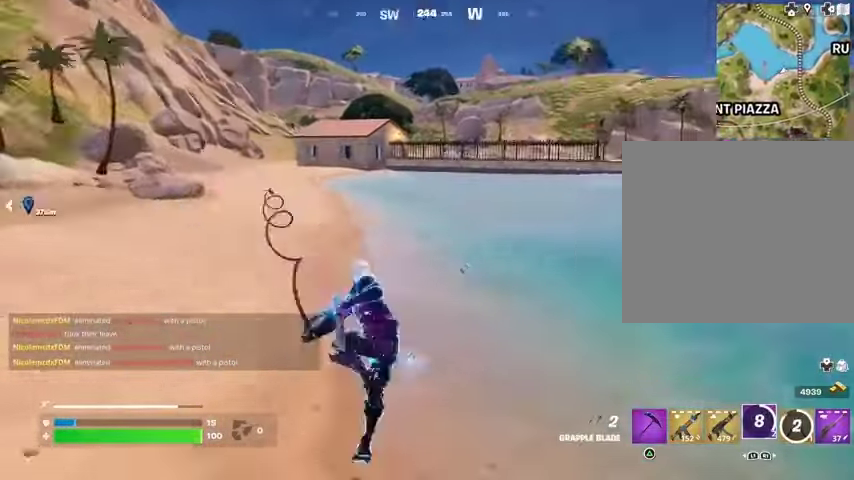
{"buttons": [], "left_stick": "up-right", "right_stick": "center", "events": [[133, "right_stick", "center"], [333, "right_stick", "up"], [400, "right_stick", "center"]]}
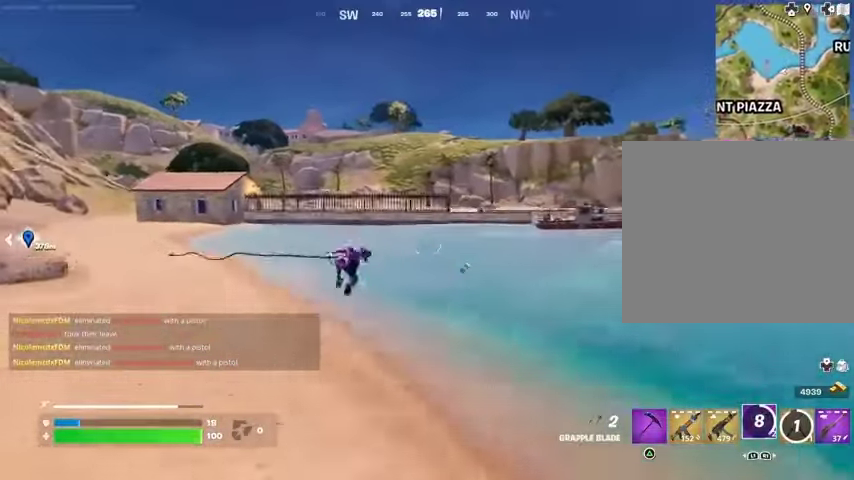
{"buttons": [], "left_stick": "up-right", "right_stick": "center", "events": []}
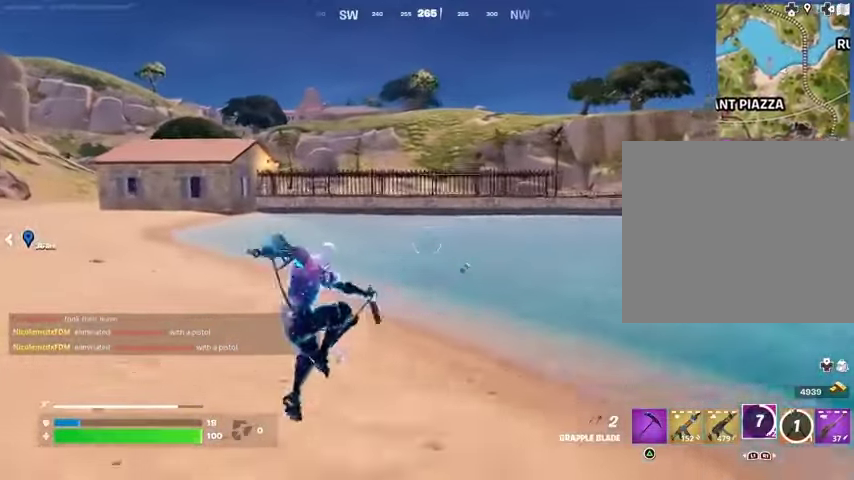
{"buttons": [], "left_stick": "up", "right_stick": "center", "events": [[100, "R1", "down"], [100, "left_stick", "up"], [167, "right_stick", "up-left"], [200, "R1", "up"], [233, "right_stick", "center"], [300, "L3", "down"], [400, "L3", "up"]]}
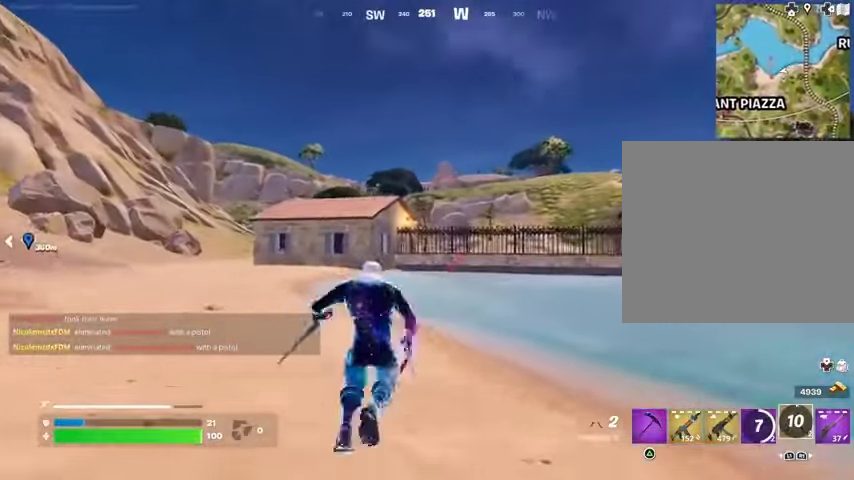
{"buttons": [], "left_stick": "up", "right_stick": "center", "events": []}
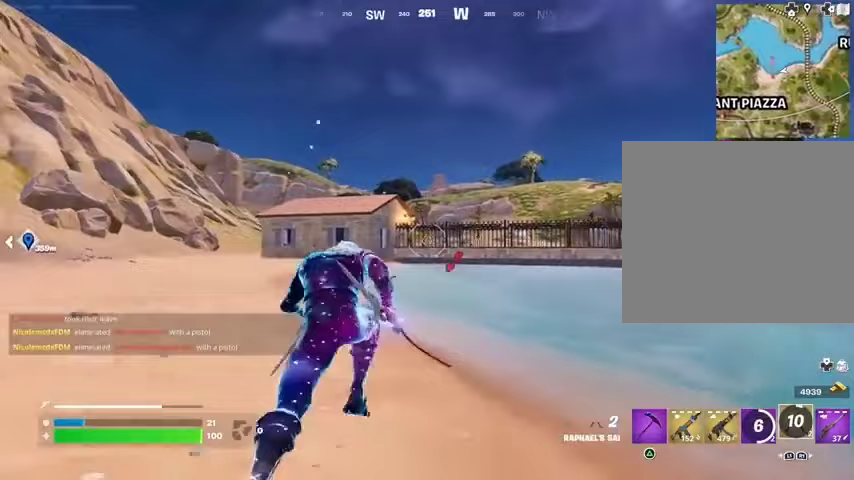
{"buttons": ["L2"], "left_stick": "up", "right_stick": "up", "events": [[233, "CROSS", "down"], [333, "CROSS", "up"], [367, "left_stick", "up-right"], [433, "right_stick", "up"], [467, "left_stick", "up"], [500, "L2", "down"]]}
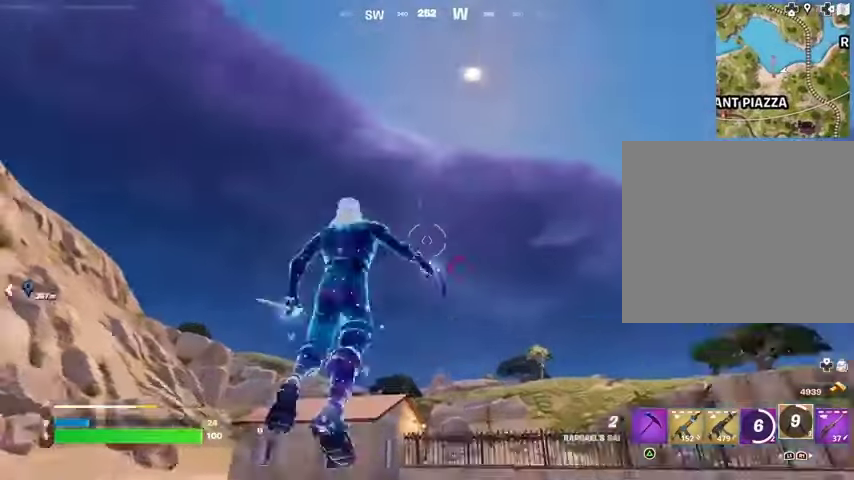
{"buttons": [], "left_stick": "up", "right_stick": "center", "events": [[33, "right_stick", "center"], [67, "L2", "up"], [300, "left_stick", "up-left"], [433, "left_stick", "up"]]}
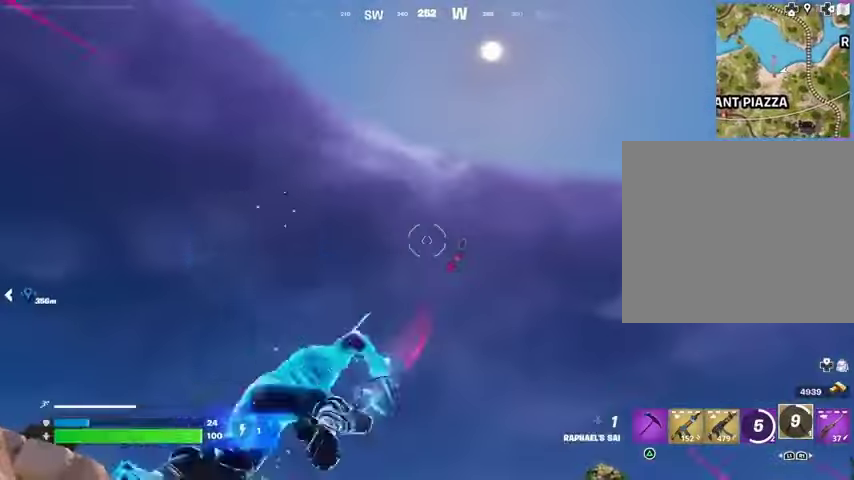
{"buttons": [], "left_stick": "up", "right_stick": "center", "events": [[33, "right_stick", "down"], [500, "right_stick", "center"]]}
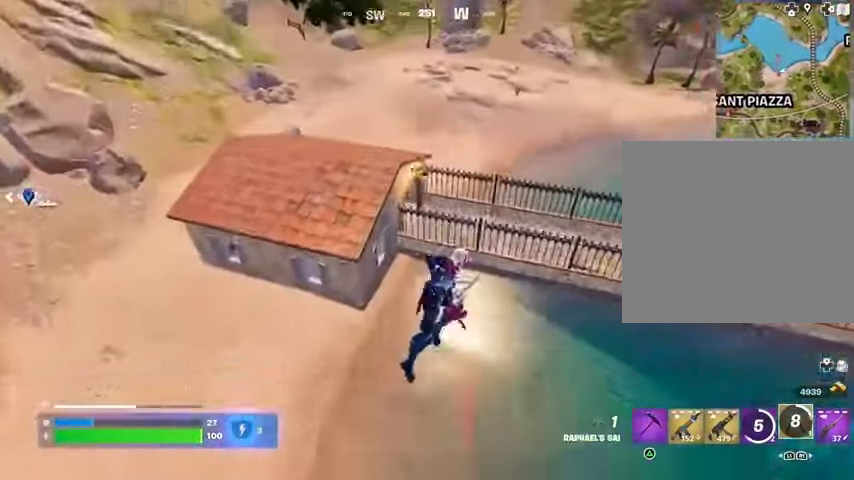
{"buttons": [], "left_stick": "up-right", "right_stick": "center", "events": [[133, "left_stick", "up-left"], [333, "left_stick", "up"], [433, "left_stick", "up-right"]]}
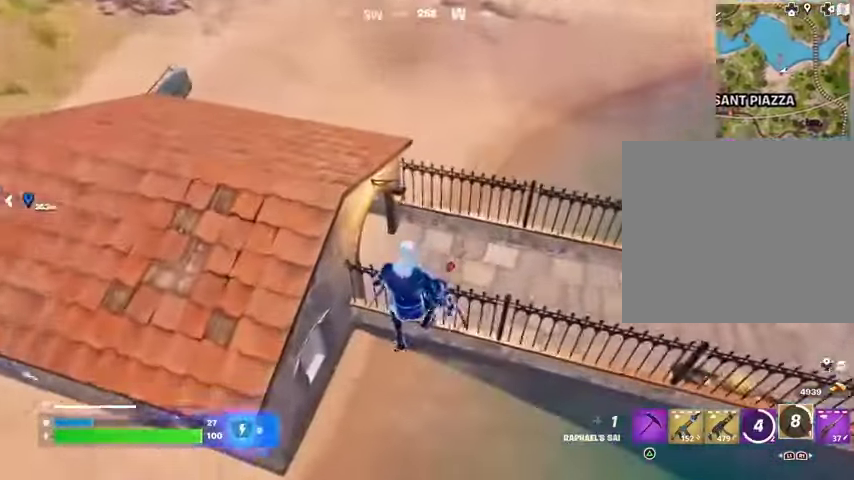
{"buttons": [], "left_stick": "up", "right_stick": "up-left", "events": [[133, "left_stick", "up"], [167, "L1", "down"], [233, "L1", "up"], [300, "right_stick", "up-left"], [333, "L1", "down"], [400, "L1", "up"]]}
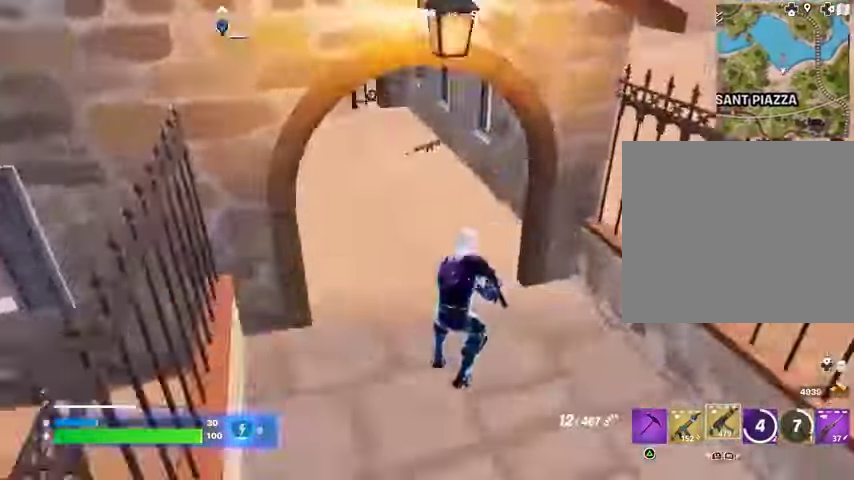
{"buttons": [], "left_stick": "up-right", "right_stick": "up-right", "events": [[100, "right_stick", "center"], [167, "SQUARE", "down"], [233, "SQUARE", "up"], [300, "SQUARE", "down"], [367, "SQUARE", "up"], [433, "left_stick", "up-right"], [433, "right_stick", "right"], [500, "right_stick", "up-right"]]}
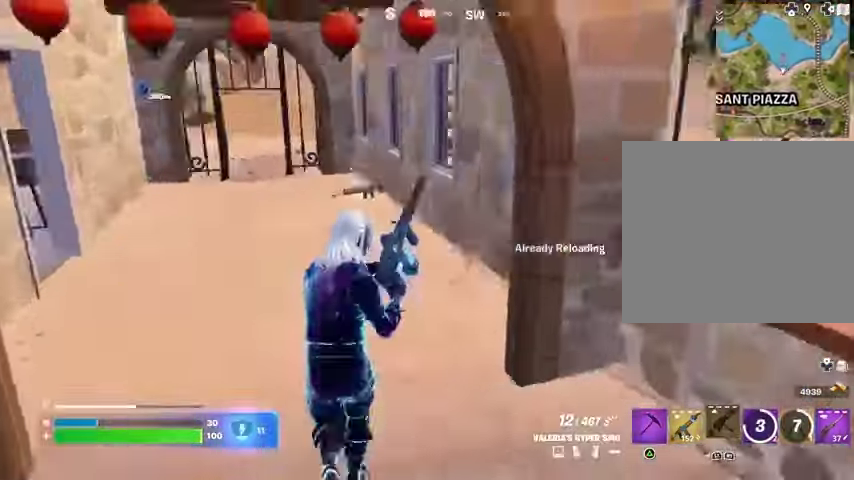
{"buttons": [], "left_stick": "up-left", "right_stick": "left", "events": [[33, "left_stick", "up"], [133, "left_stick", "up-left"], [200, "right_stick", "center"], [433, "right_stick", "left"]]}
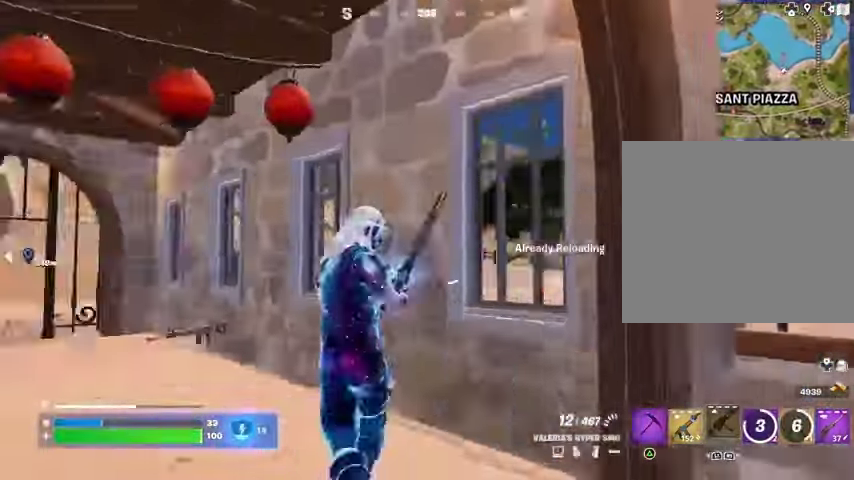
{"buttons": [], "left_stick": "up", "right_stick": "center", "events": [[133, "left_stick", "up"], [233, "left_stick", "up-right"], [333, "right_stick", "center"], [467, "left_stick", "up"]]}
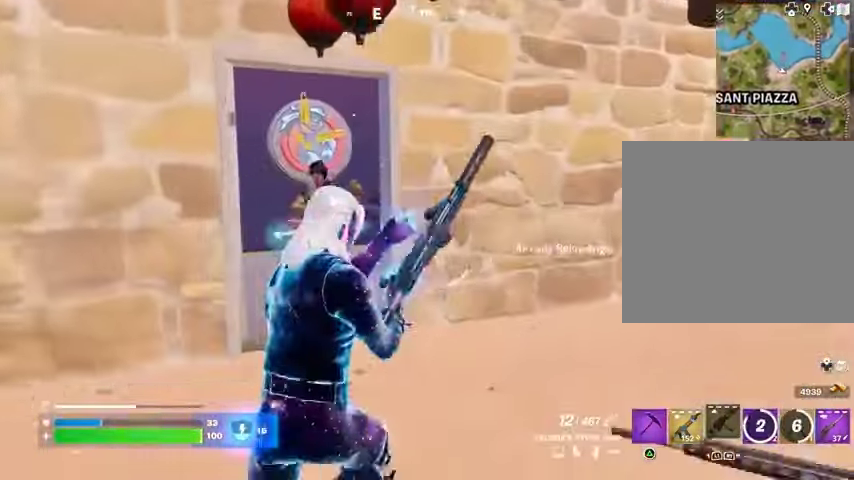
{"buttons": [], "left_stick": "up", "right_stick": "right", "events": [[300, "left_stick", "up-right"], [333, "right_stick", "right"], [400, "left_stick", "up"]]}
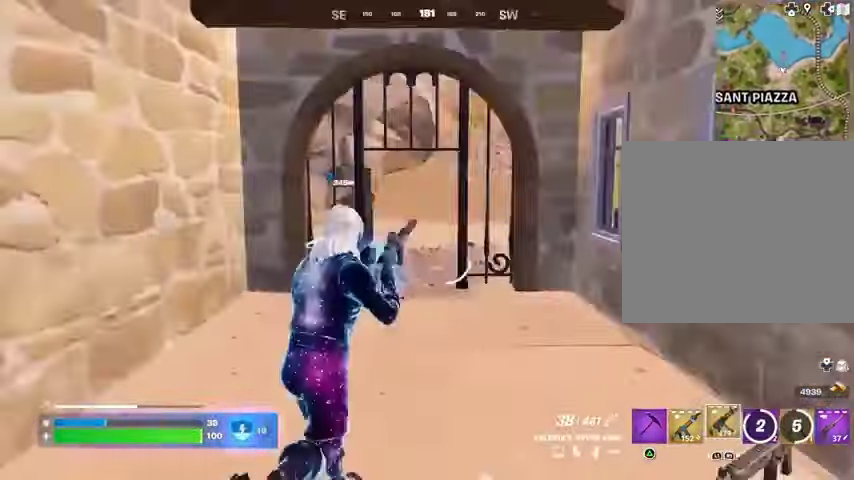
{"buttons": [], "left_stick": "down", "right_stick": "left", "events": [[67, "right_stick", "center"], [133, "L3", "down"], [133, "right_stick", "left"], [233, "L3", "up"], [300, "left_stick", "up-right"], [367, "L1", "down"], [433, "L1", "up"], [500, "left_stick", "down"]]}